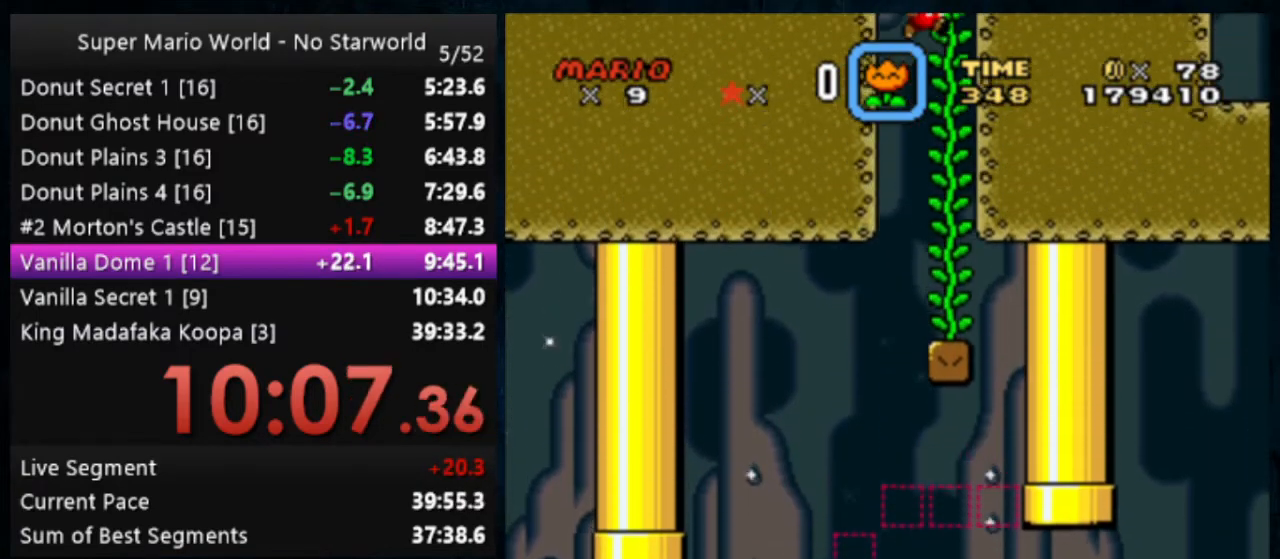
Gameplay with a controller (Nintendo layout); each line is a JSON object with the inputs held at the frame after it. "events" lists button and stick changes between this image and that frame as [ms after this image, input, new state], when the widget could be followed in between. Not read: DPAD_DOWN DPAD_RIGHT L1 L3 R1 R3.
{"buttons": ["B", "Y"], "events": [[133, "B", "up"], [167, "DPAD_UP", "up"], [333, "B", "down"]]}
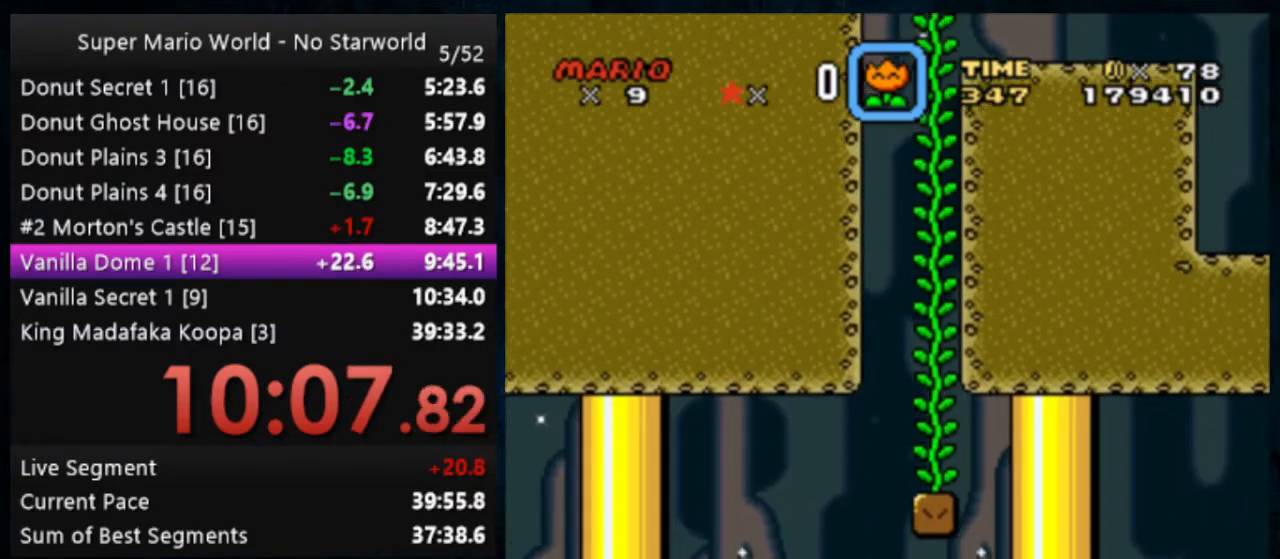
{"buttons": ["Y"], "events": [[467, "B", "up"]]}
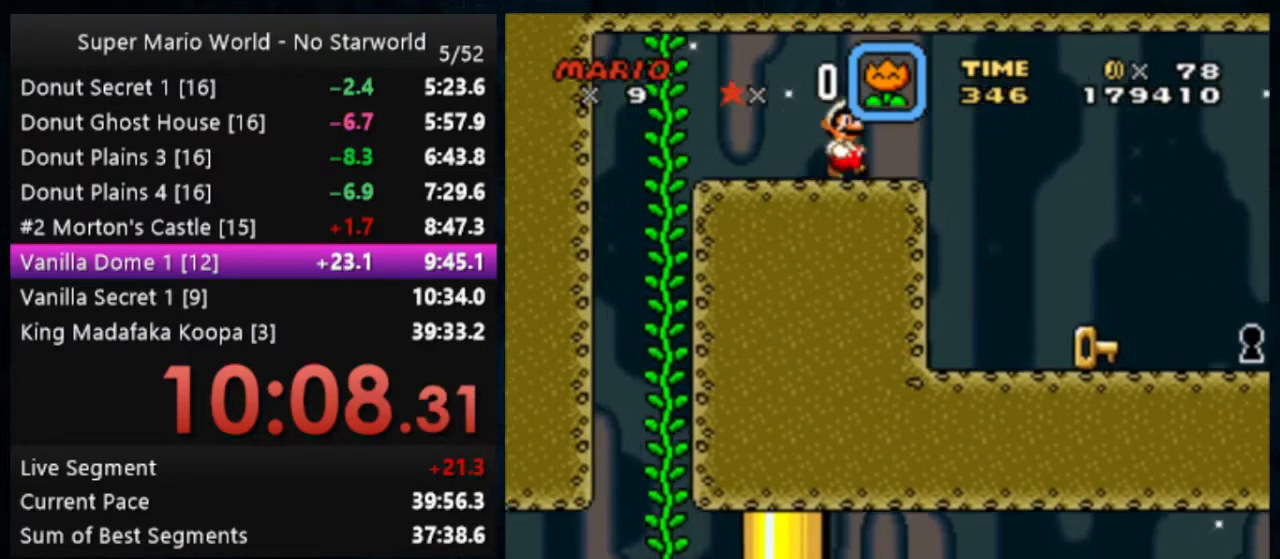
{"buttons": ["Y"], "events": []}
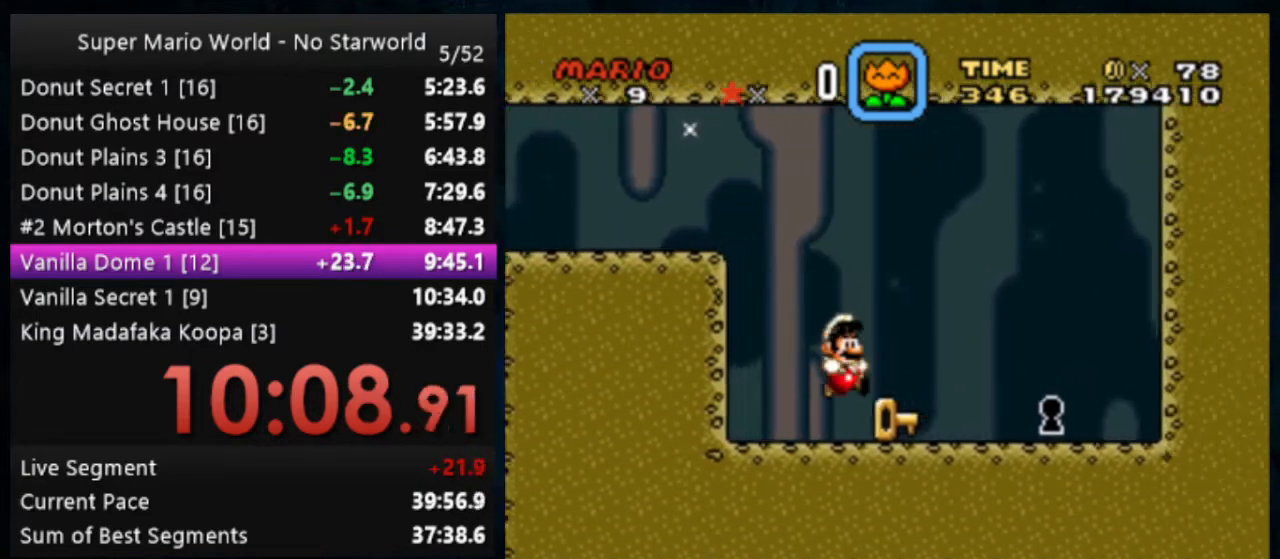
{"buttons": ["Y"], "events": []}
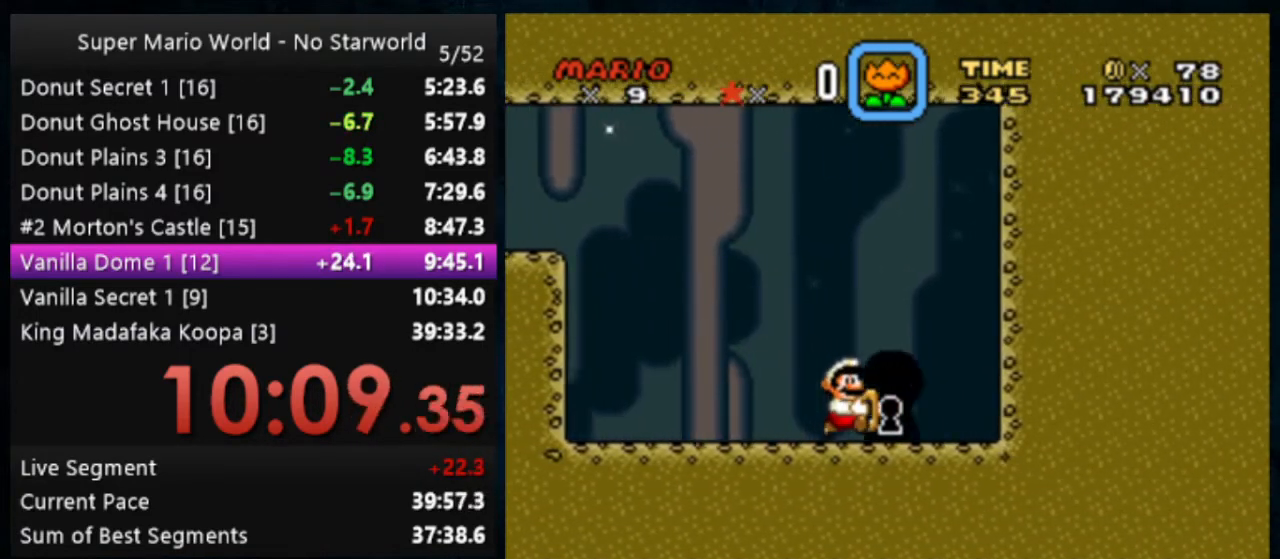
{"buttons": [], "events": [[133, "Y", "up"]]}
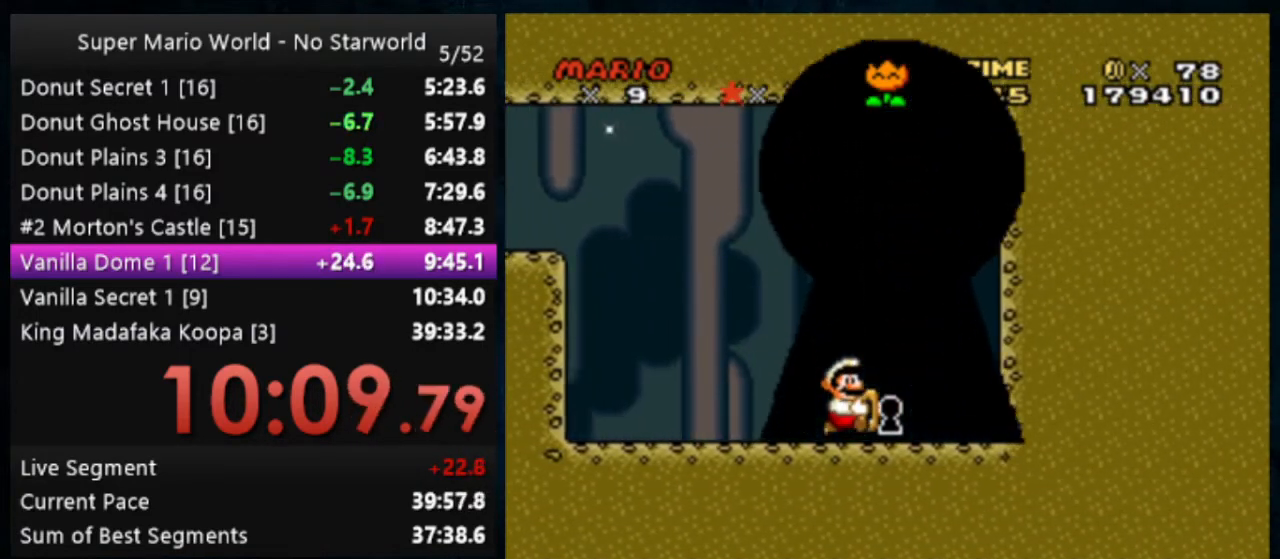
{"buttons": [], "events": []}
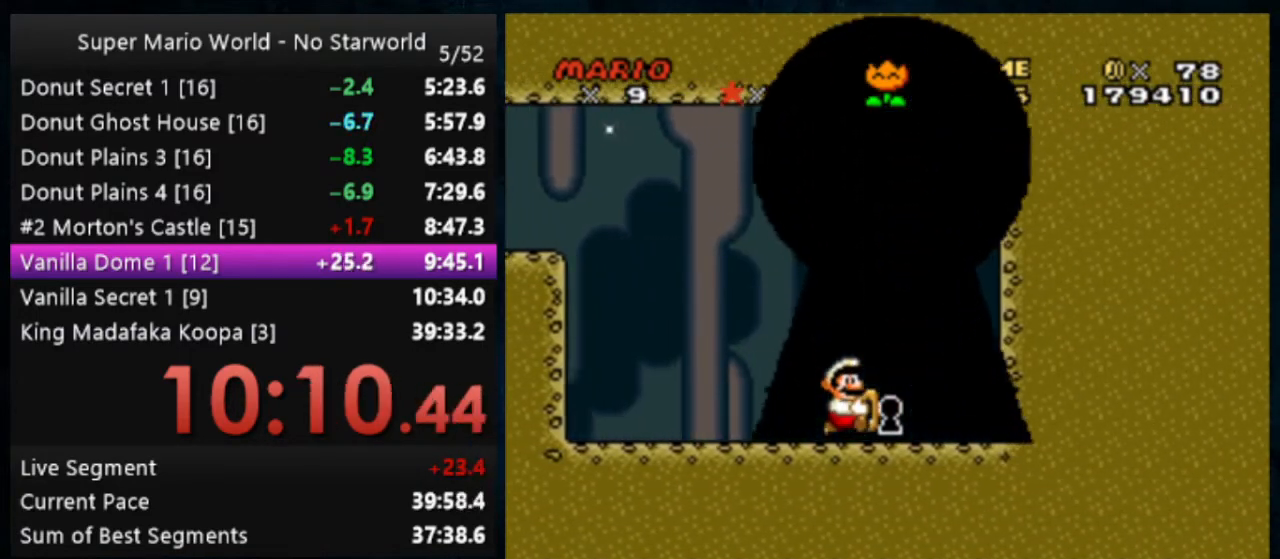
{"buttons": [], "events": []}
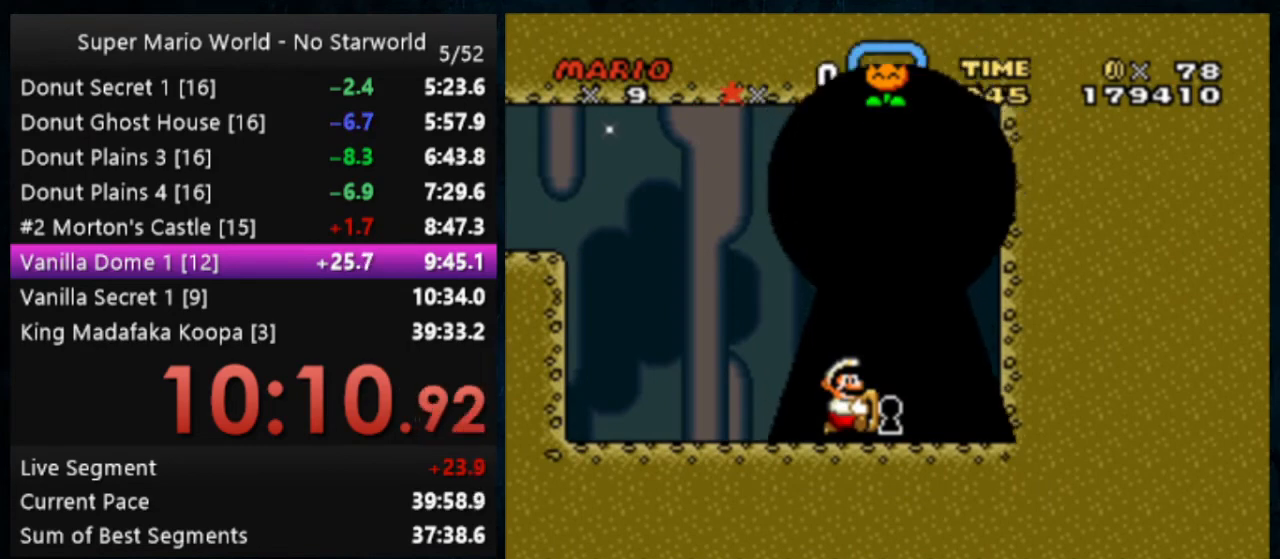
{"buttons": [], "events": []}
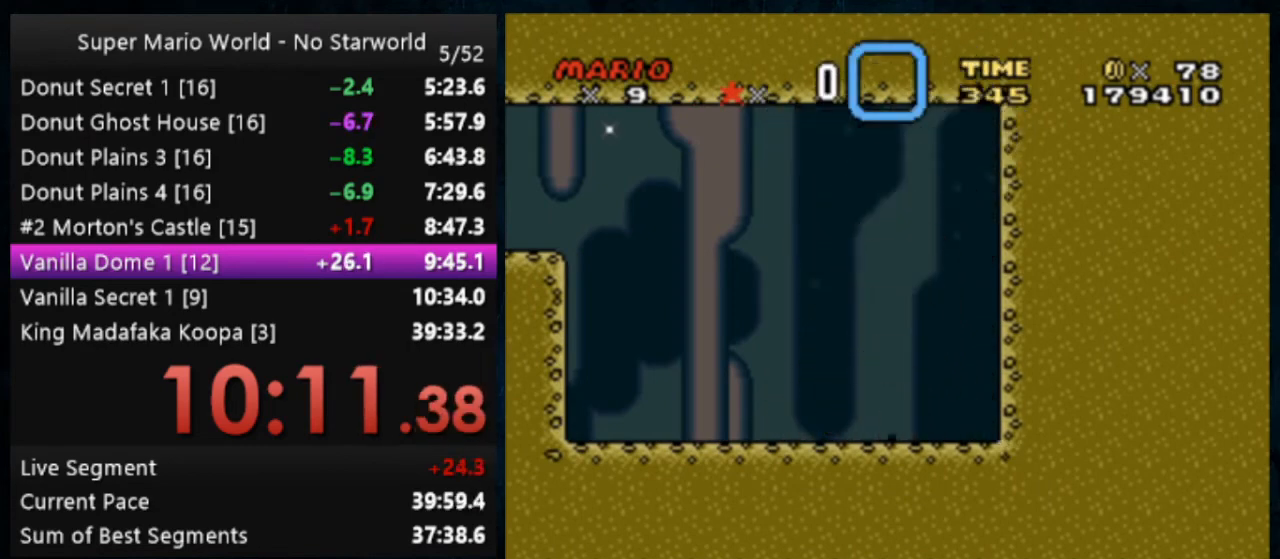
{"buttons": [], "events": []}
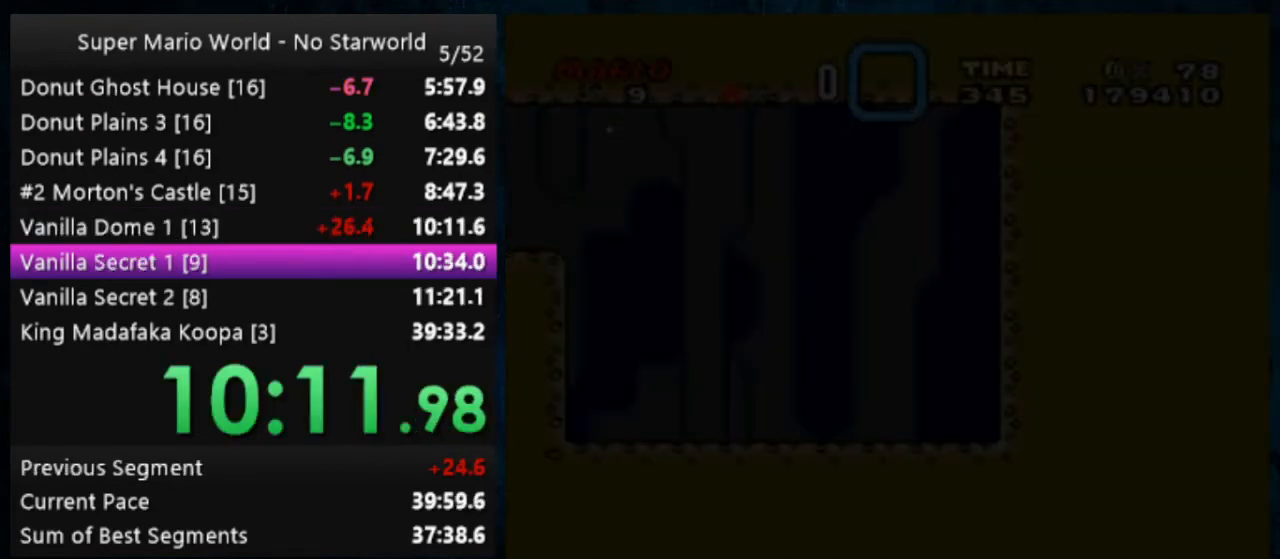
{"buttons": [], "events": []}
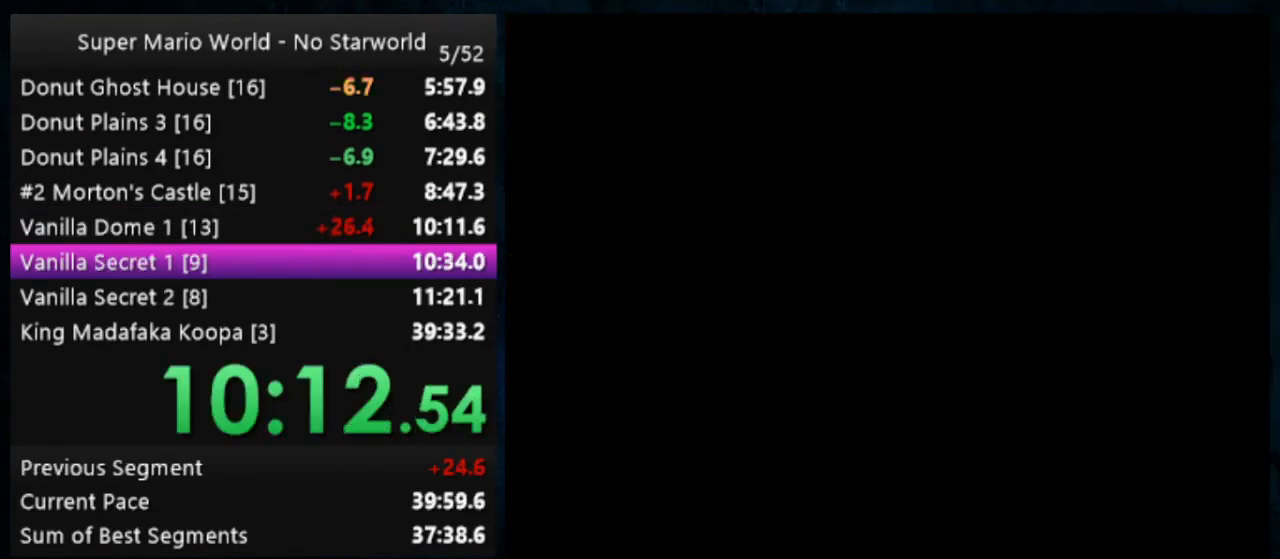
{"buttons": [], "events": []}
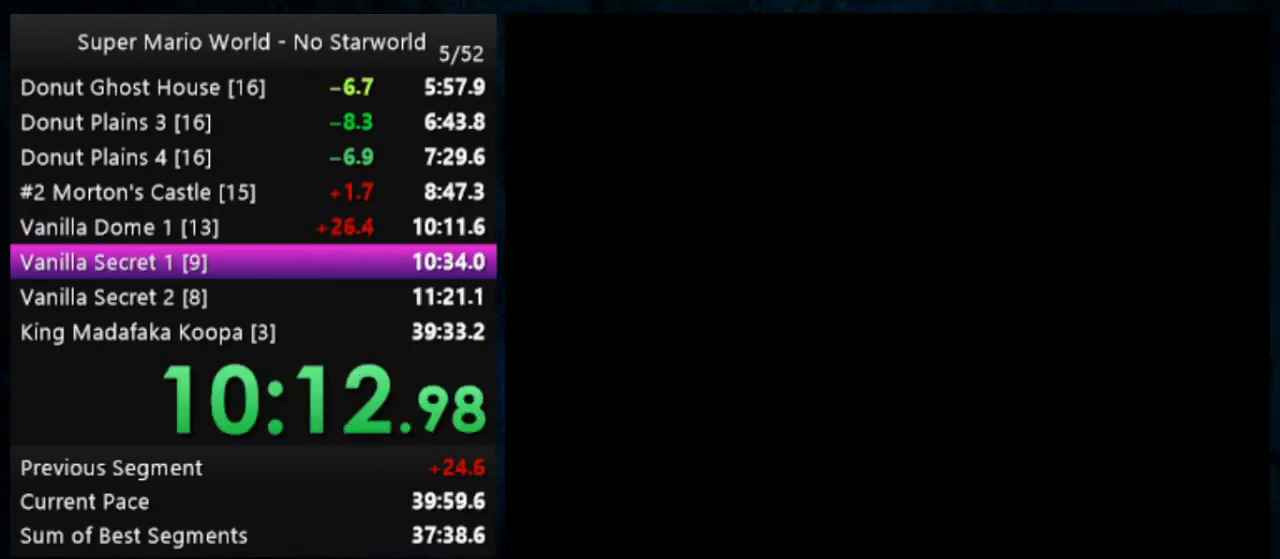
{"buttons": [], "events": []}
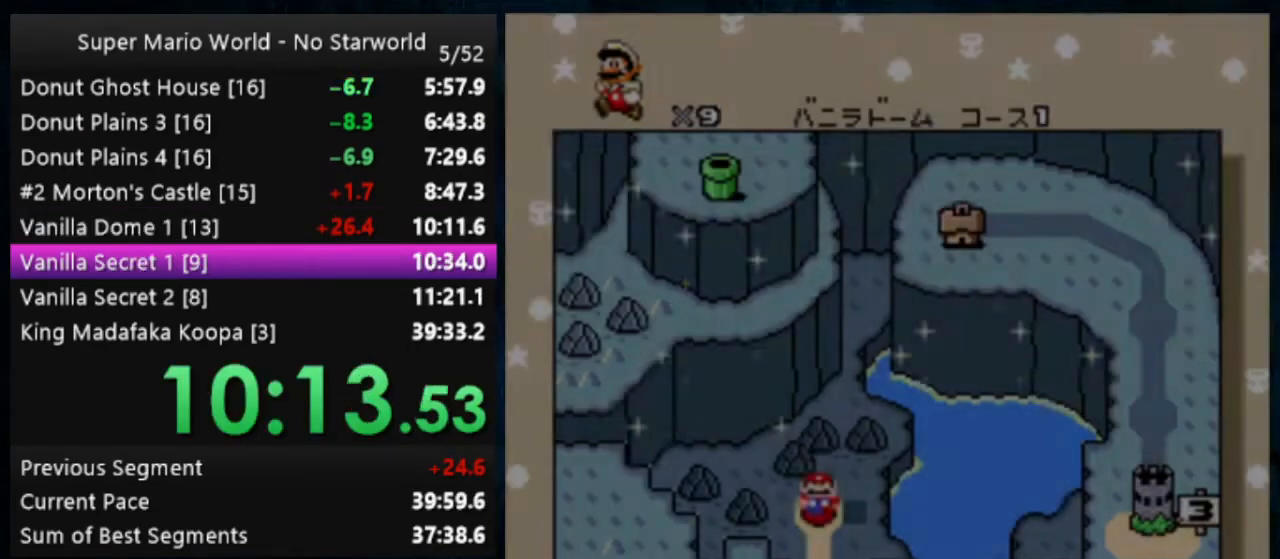
{"buttons": ["A", "B"], "events": [[367, "A", "down"], [367, "B", "down"]]}
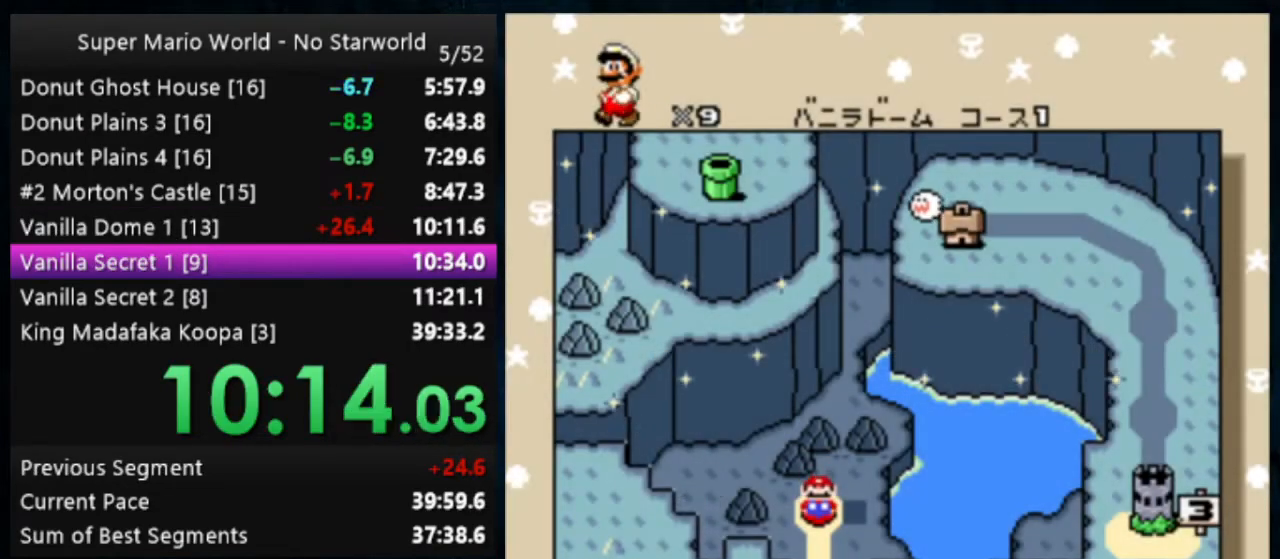
{"buttons": [], "events": [[433, "A", "up"], [433, "B", "up"]]}
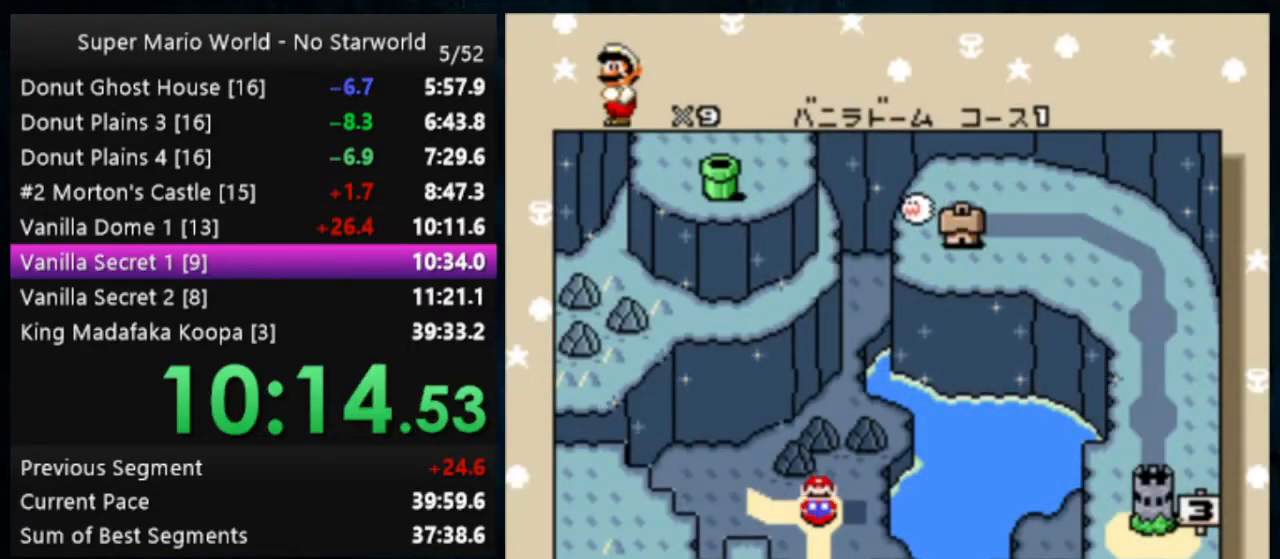
{"buttons": ["A", "B"], "events": [[200, "A", "down"], [200, "B", "down"]]}
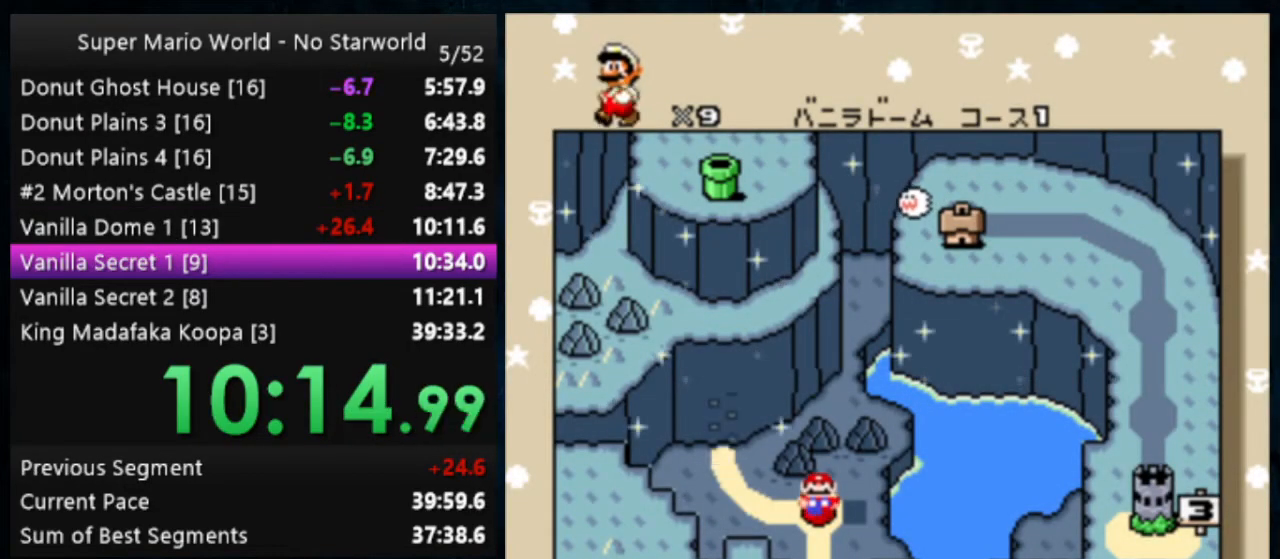
{"buttons": ["B"], "events": [[233, "A", "up"], [267, "B", "up"], [467, "B", "down"]]}
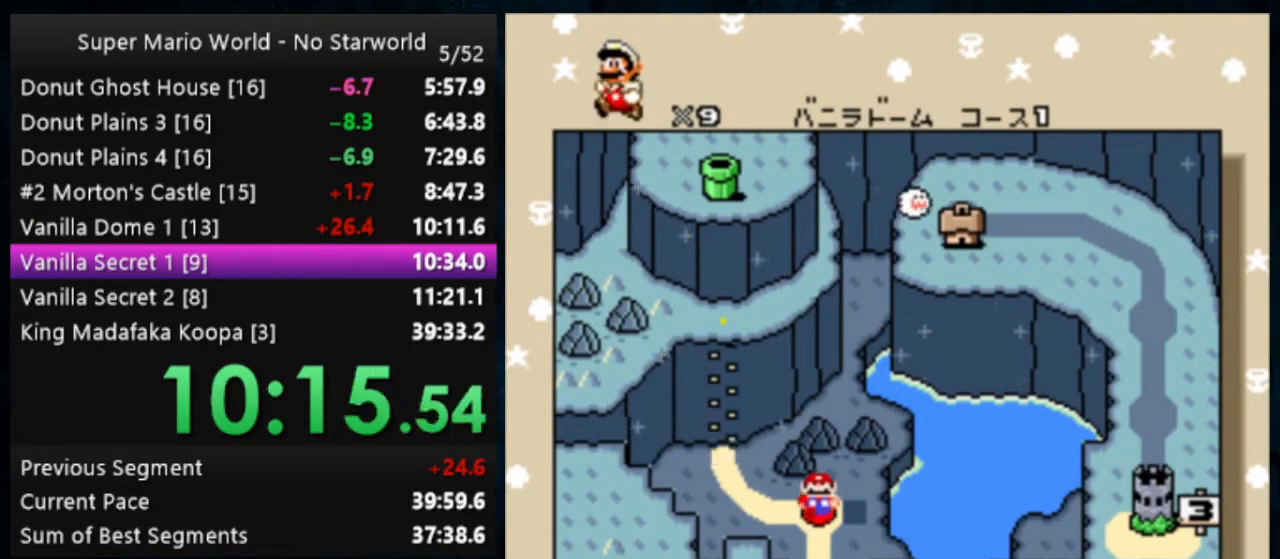
{"buttons": [], "events": [[33, "B", "up"], [133, "A", "down"], [133, "B", "down"], [233, "A", "up"], [233, "B", "up"], [300, "B", "down"], [333, "B", "up"], [433, "A", "down"], [433, "B", "down"], [467, "A", "up"], [500, "B", "up"]]}
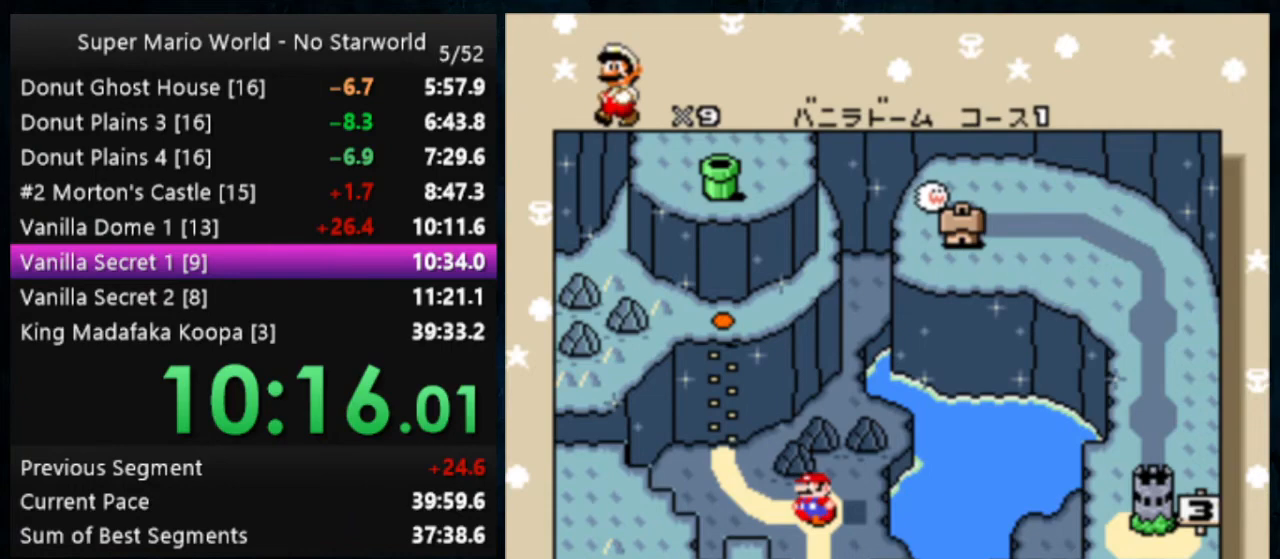
{"buttons": [], "events": [[33, "A", "down"], [33, "B", "down"], [133, "A", "up"], [133, "B", "up"], [167, "A", "down"], [200, "B", "down"], [267, "A", "up"], [267, "B", "up"], [367, "A", "down"], [367, "B", "down"], [400, "B", "up"], [467, "B", "down"], [500, "A", "up"], [500, "B", "up"]]}
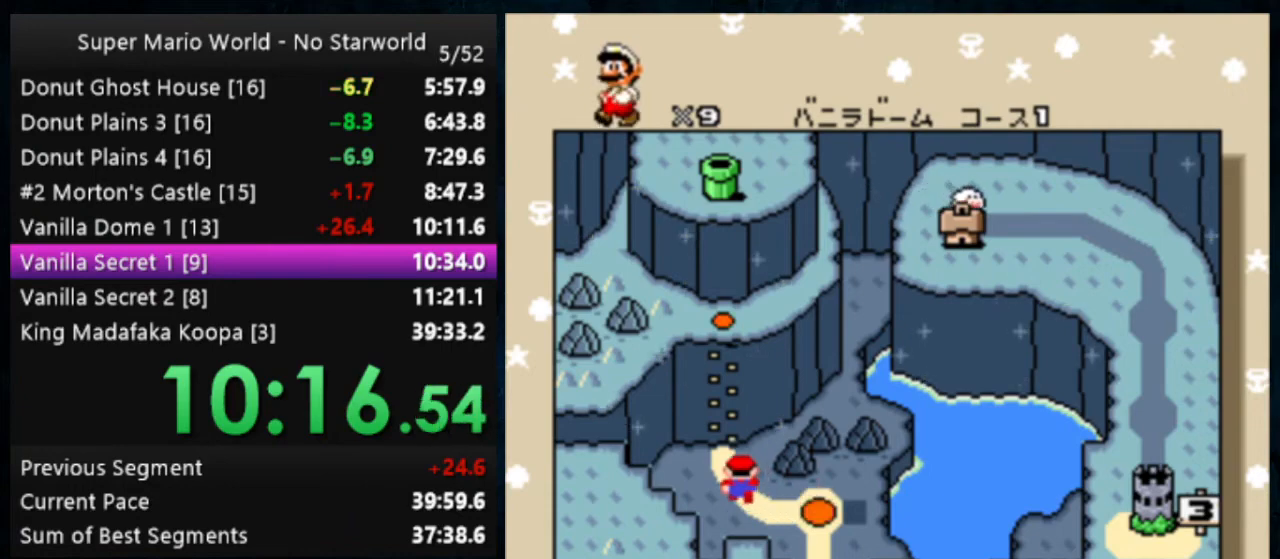
{"buttons": ["A", "B"], "events": [[33, "A", "down"], [67, "B", "down"], [133, "A", "up"], [133, "B", "up"], [200, "A", "down"], [200, "B", "down"], [267, "A", "up"], [267, "B", "up"], [333, "A", "down"], [333, "B", "down"], [367, "B", "up"], [400, "A", "up"], [433, "A", "down"], [433, "B", "down"]]}
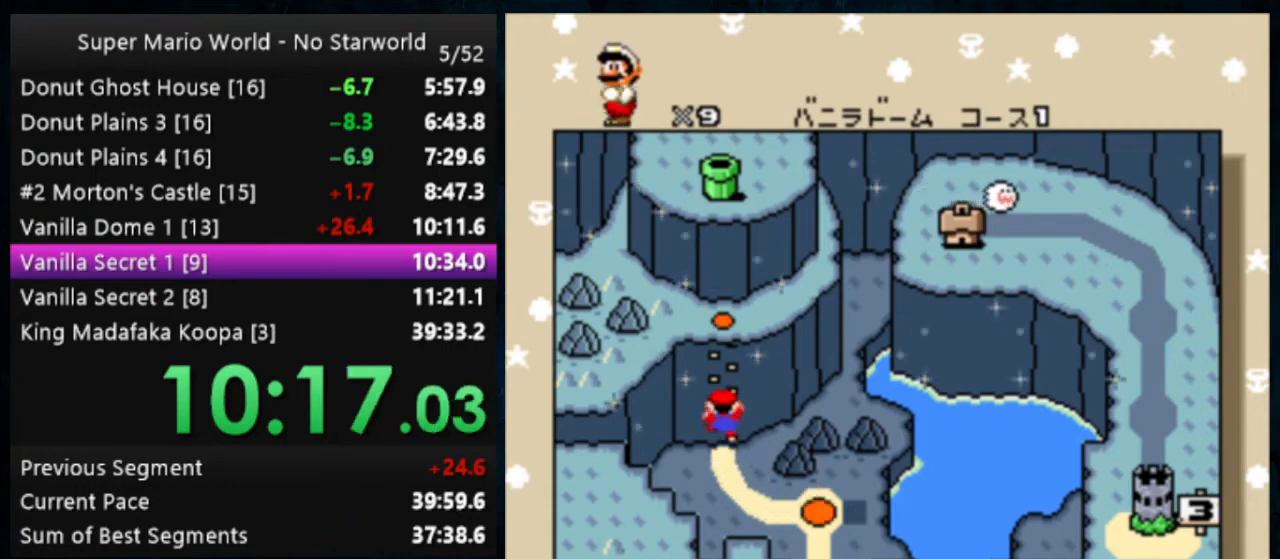
{"buttons": ["A"], "events": [[33, "A", "up"], [33, "B", "up"], [67, "A", "down"], [67, "B", "down"], [167, "A", "up"], [167, "B", "up"], [200, "A", "down"], [200, "B", "down"], [300, "A", "up"], [300, "B", "up"], [467, "A", "down"], [467, "B", "down"], [500, "B", "up"]]}
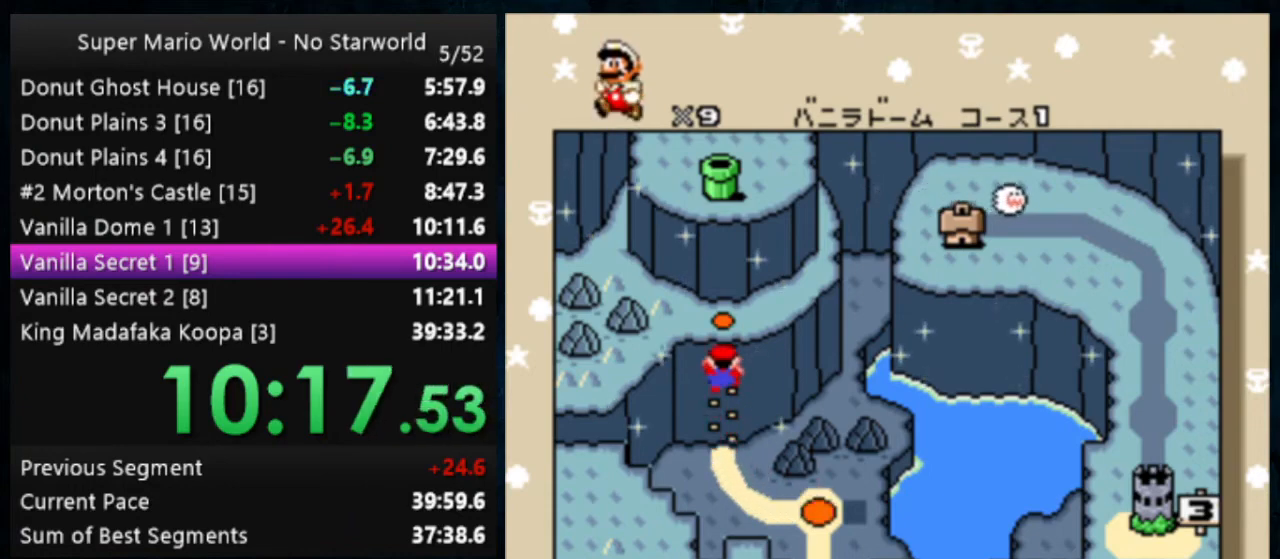
{"buttons": ["A", "B"], "events": [[67, "A", "up"], [133, "A", "down"], [133, "B", "down"], [200, "A", "up"], [200, "B", "up"], [233, "A", "down"], [233, "B", "down"], [333, "A", "up"], [333, "B", "up"], [367, "A", "down"], [400, "B", "down"], [433, "A", "up"], [433, "B", "up"], [500, "A", "down"], [500, "B", "down"]]}
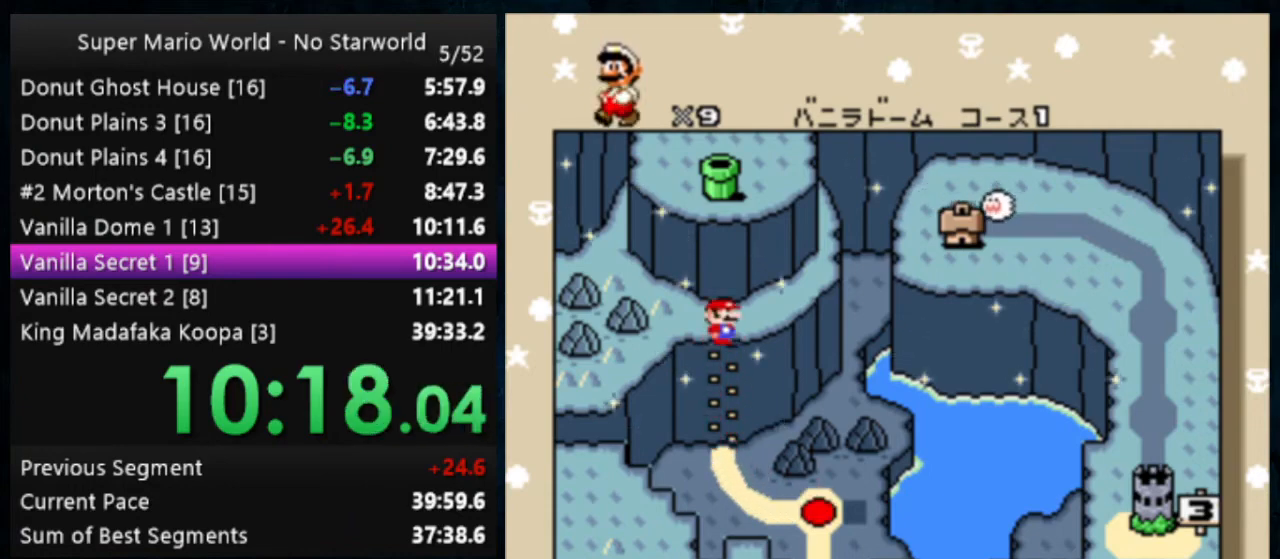
{"buttons": ["A"], "events": [[67, "B", "up"], [100, "A", "up"], [133, "A", "down"], [133, "B", "down"], [233, "A", "up"], [233, "B", "up"], [267, "A", "down"], [267, "B", "down"], [333, "A", "up"], [333, "B", "up"], [367, "A", "down"], [367, "B", "down"], [467, "A", "up"], [467, "B", "up"], [500, "A", "down"]]}
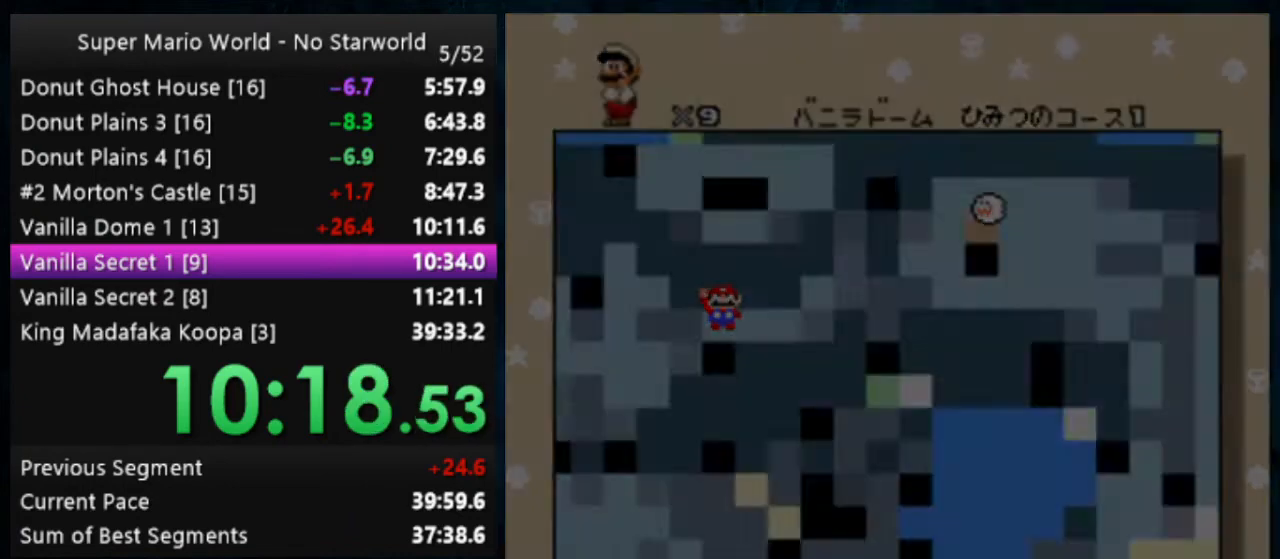
{"buttons": ["Y"], "events": [[67, "B", "down"], [133, "A", "up"], [133, "B", "up"], [367, "Y", "down"]]}
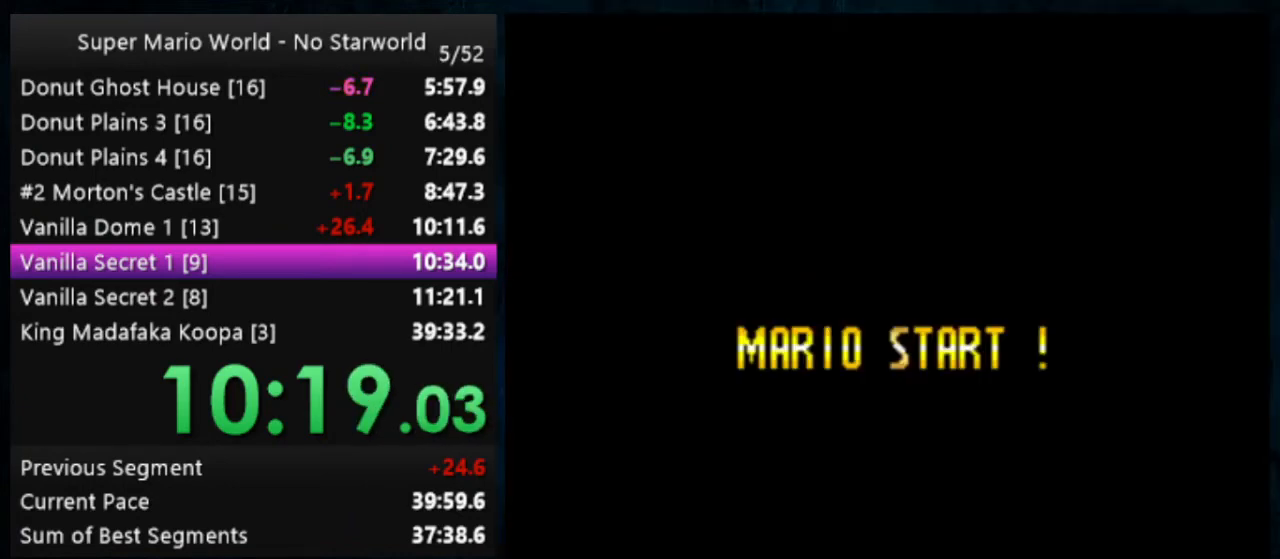
{"buttons": ["Y"], "events": []}
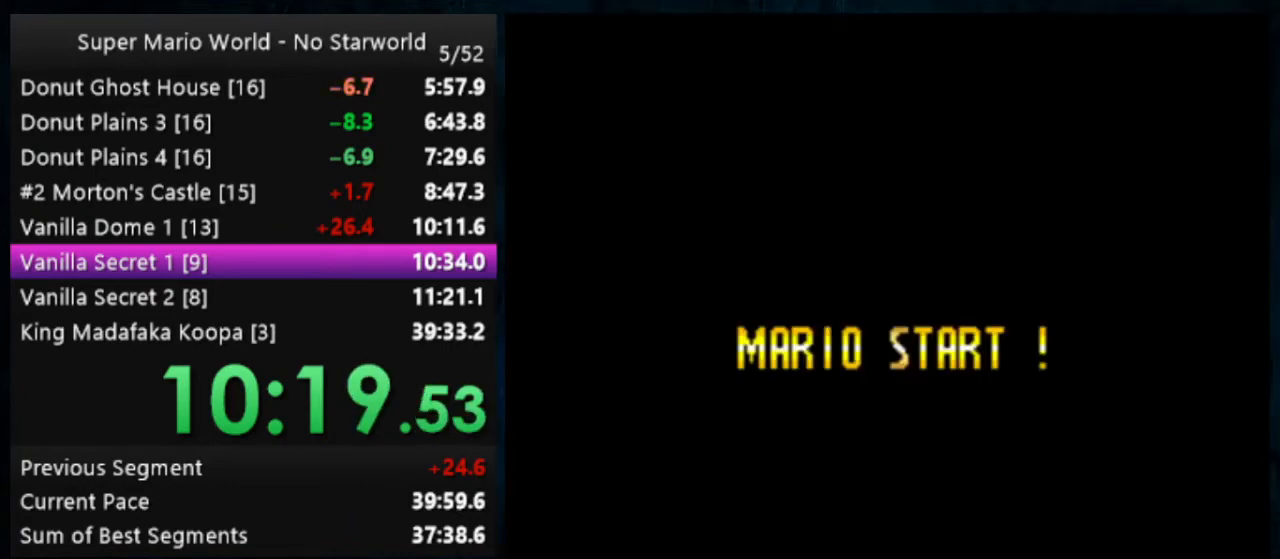
{"buttons": ["Y"], "events": []}
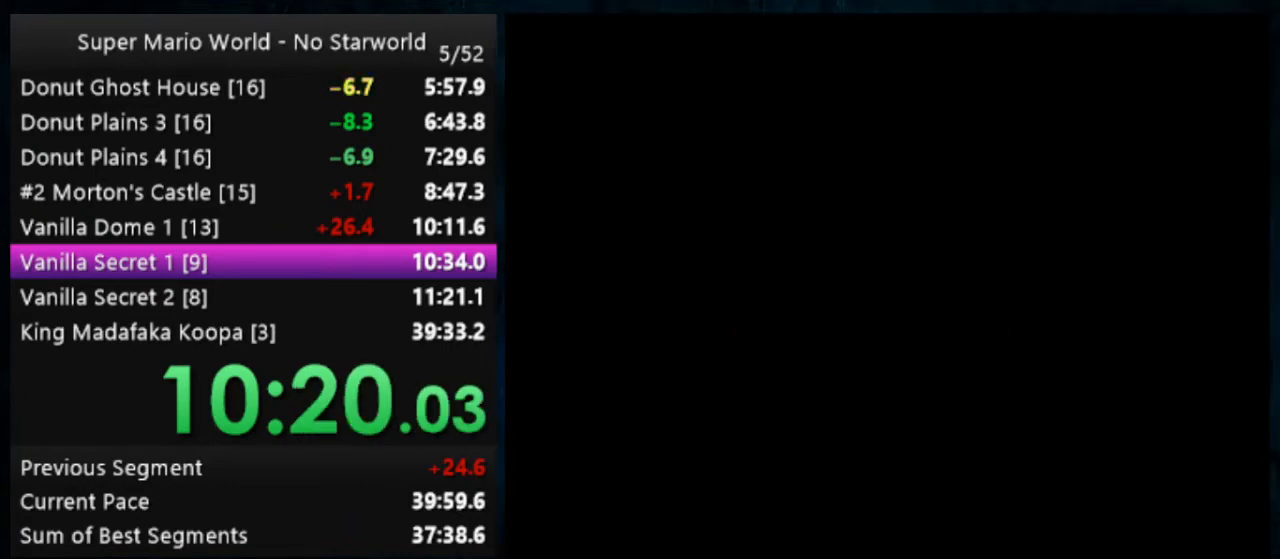
{"buttons": ["Y"], "events": []}
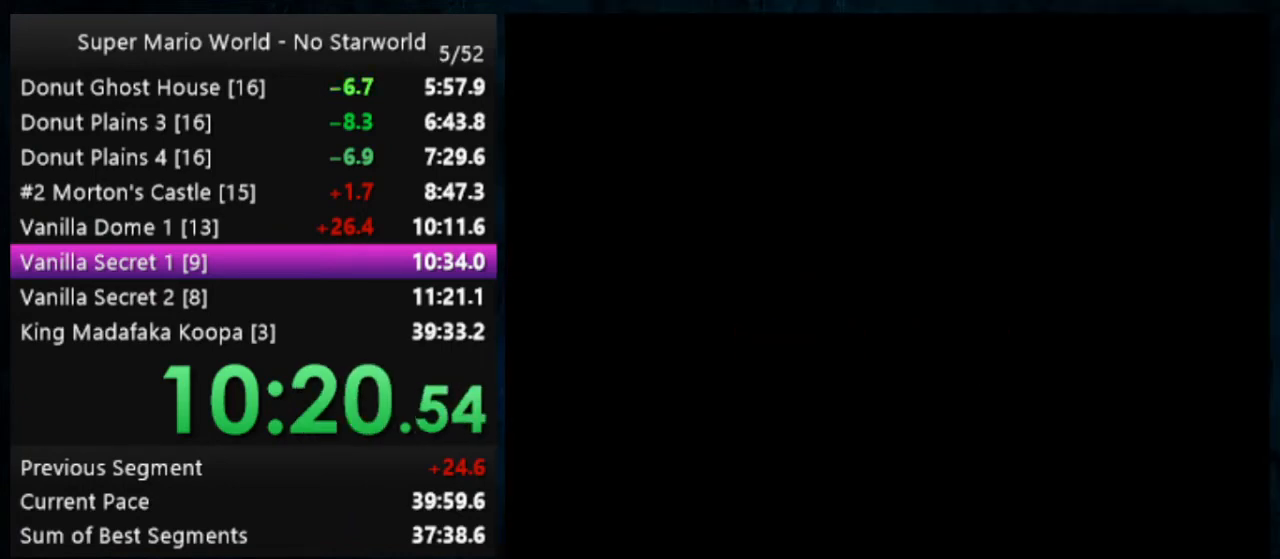
{"buttons": ["Y"], "events": []}
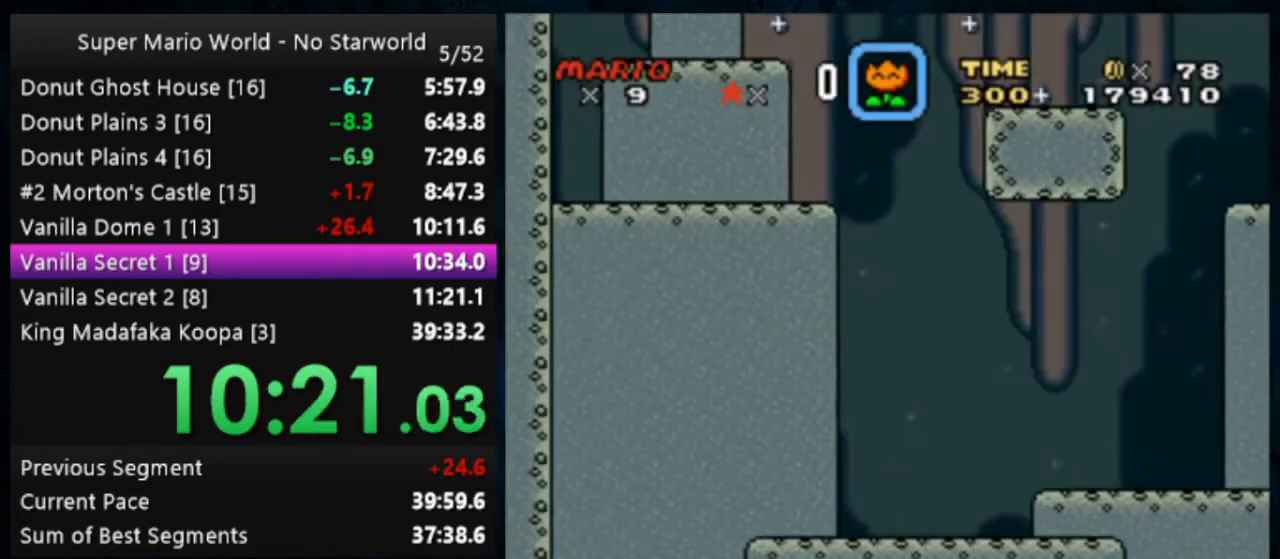
{"buttons": ["Y"], "events": [[333, "B", "down"], [433, "B", "up"]]}